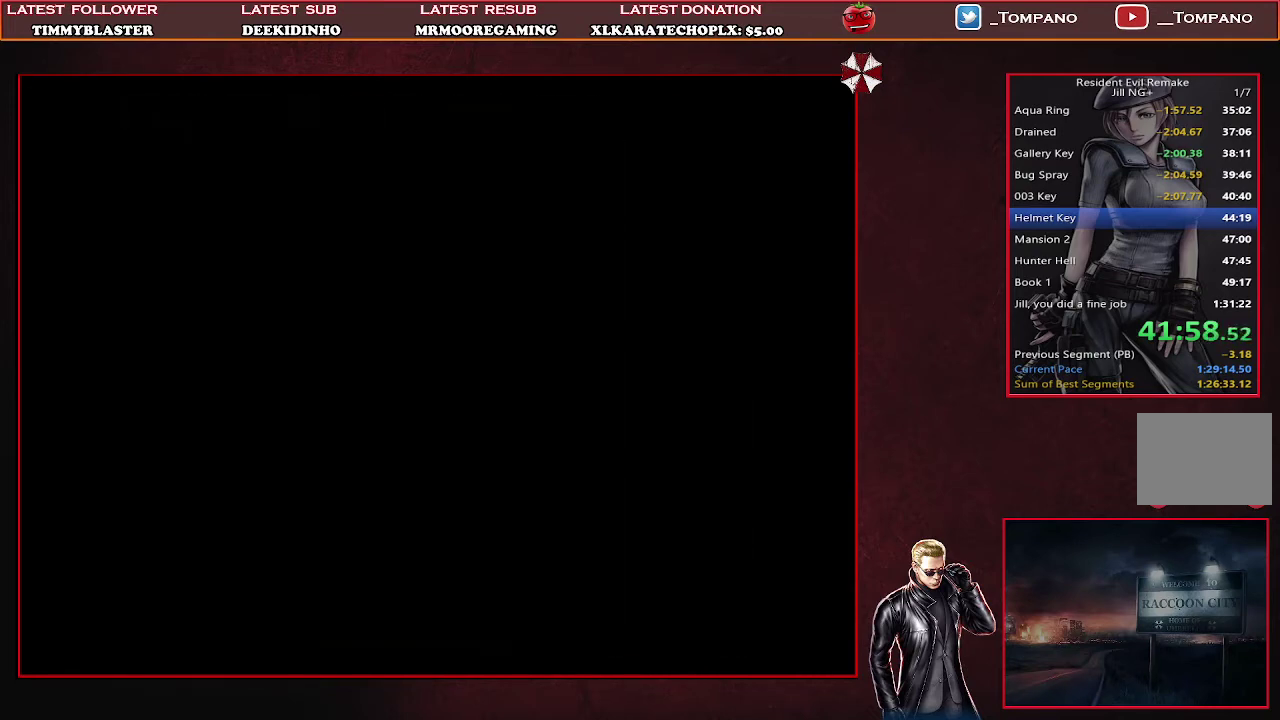
Gameplay with a controller (PlayStation layout); each line is a JSON object with the inputs held at the frame after it. "events" lists button and stick changes between this image and that frame as [ms after this image, input, new state], when the widget could be followed in between. Not read: L2 R2 R3 right_stick.
{"buttons": [], "left_stick": "center", "events": []}
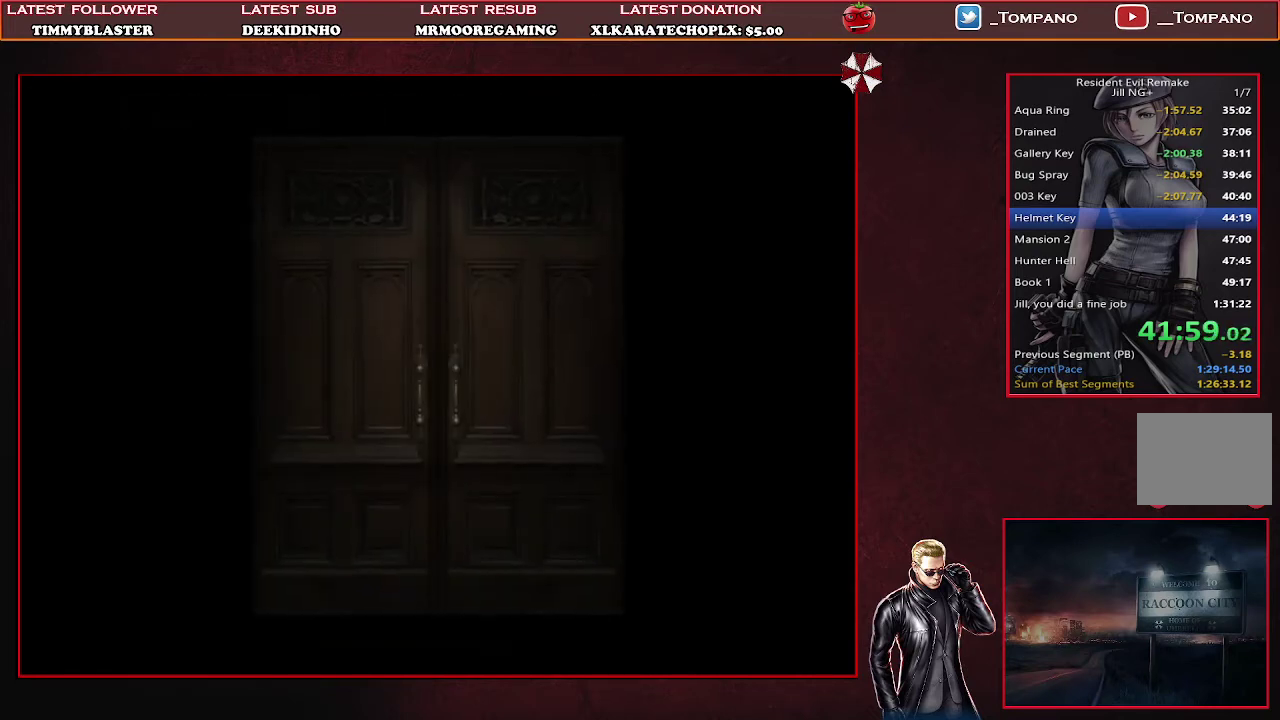
{"buttons": [], "left_stick": "center", "events": []}
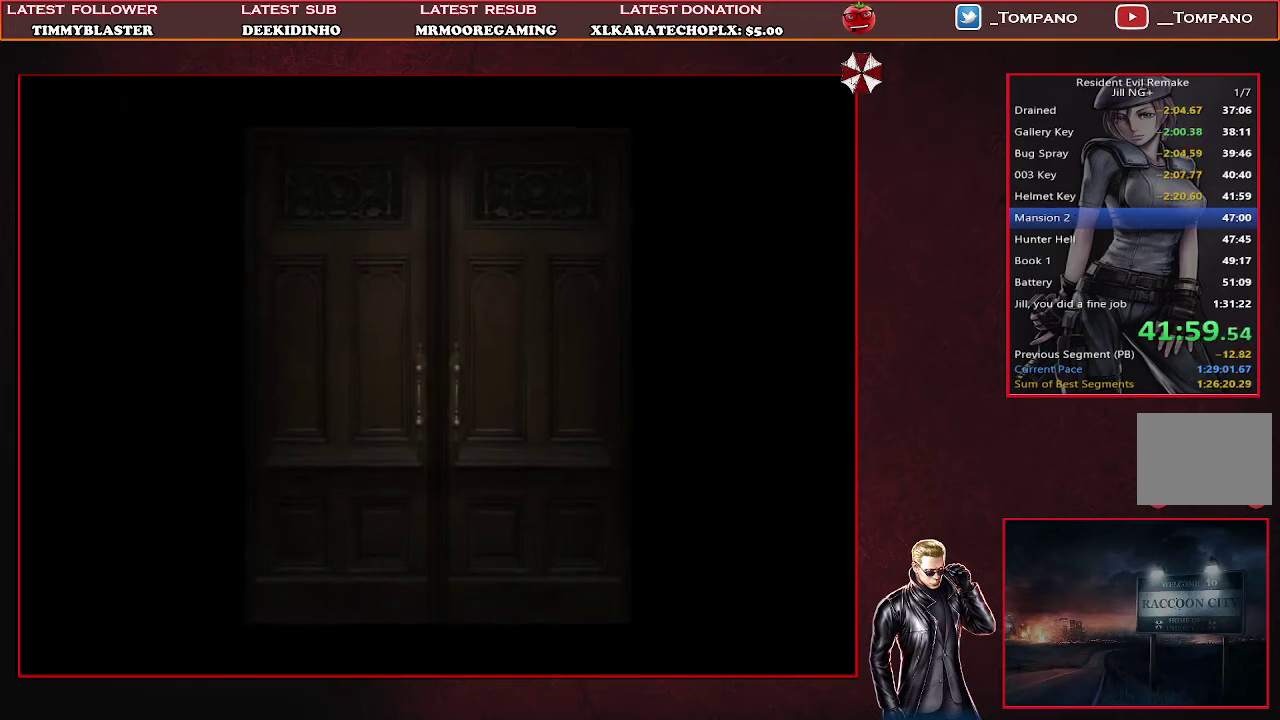
{"buttons": [], "left_stick": "center", "events": []}
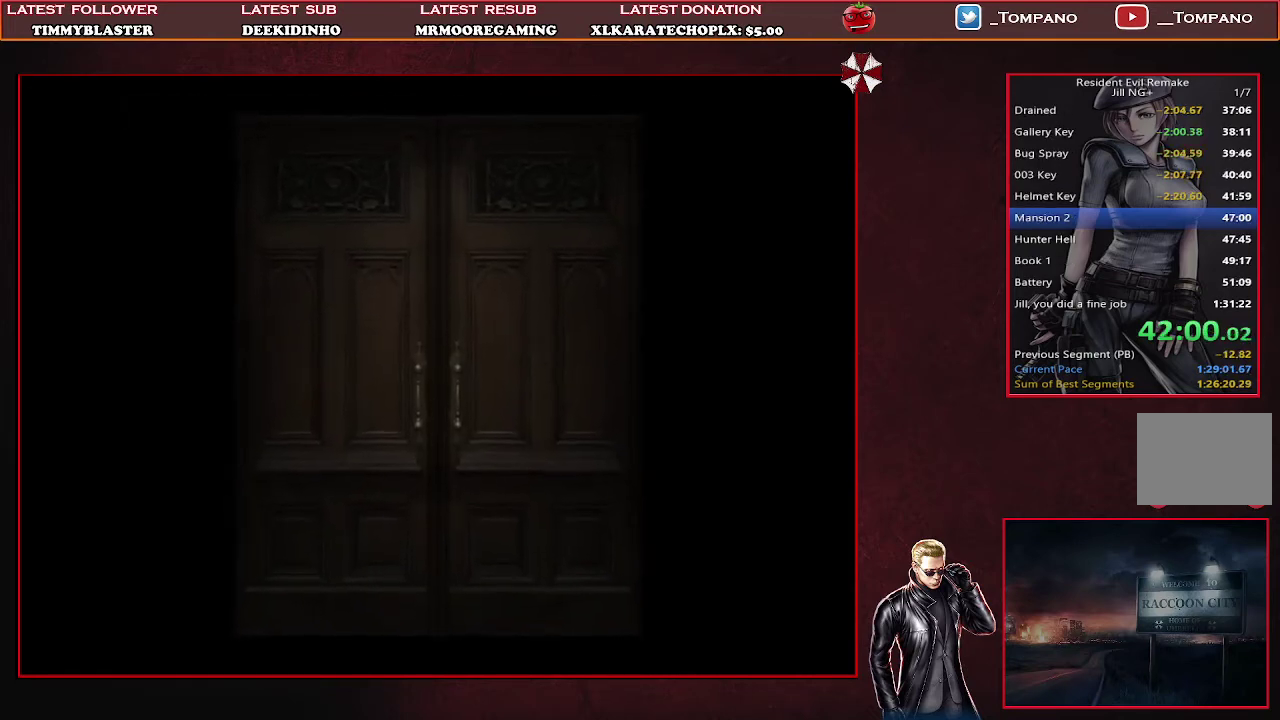
{"buttons": [], "left_stick": "center", "events": []}
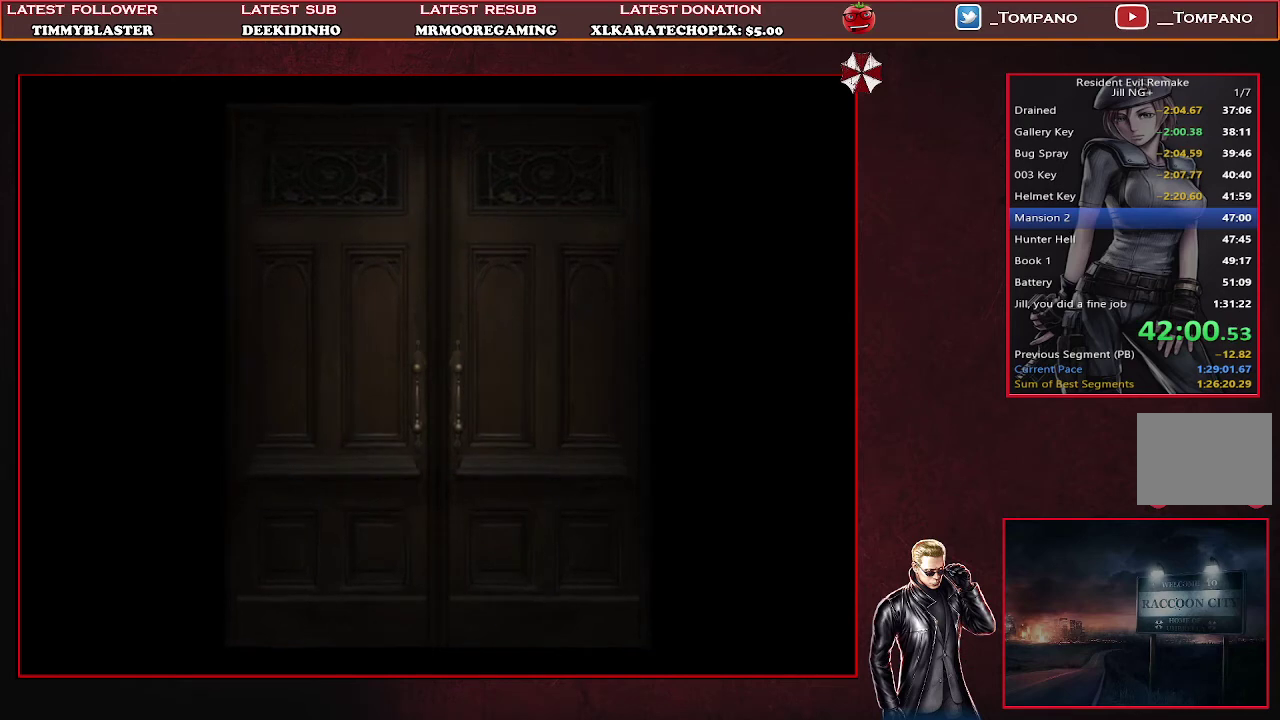
{"buttons": [], "left_stick": "center", "events": []}
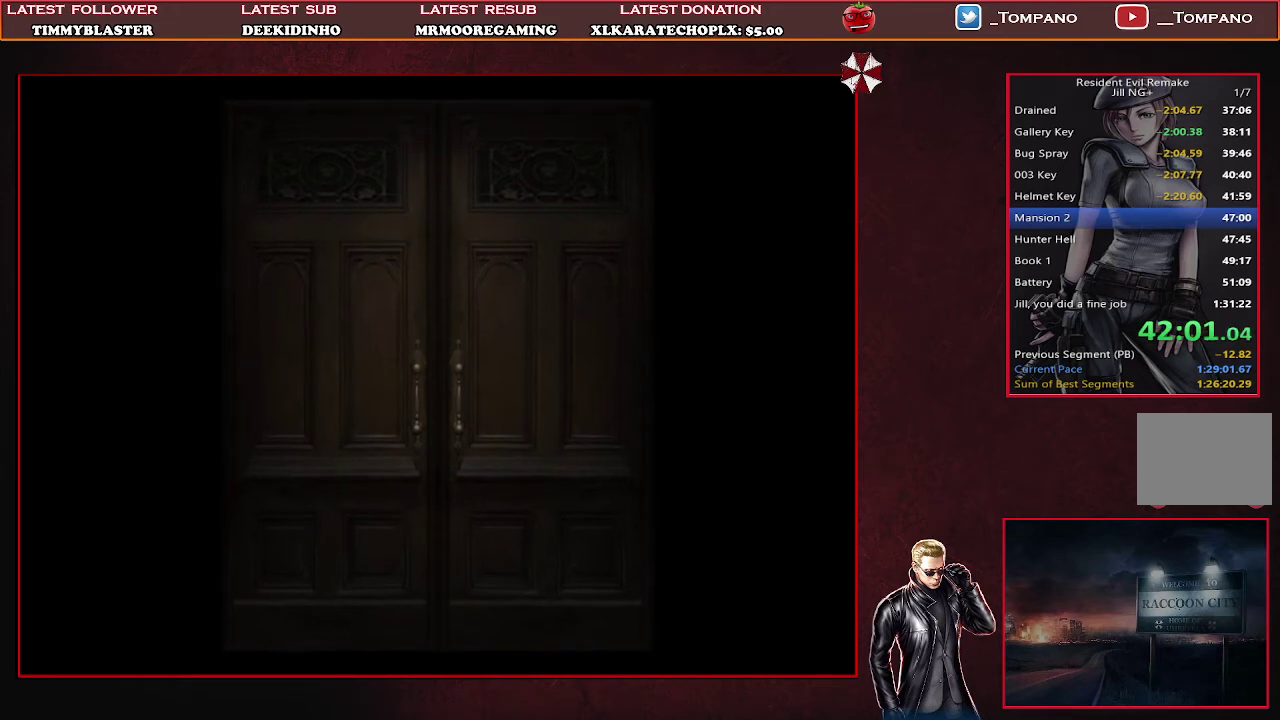
{"buttons": [], "left_stick": "center", "events": []}
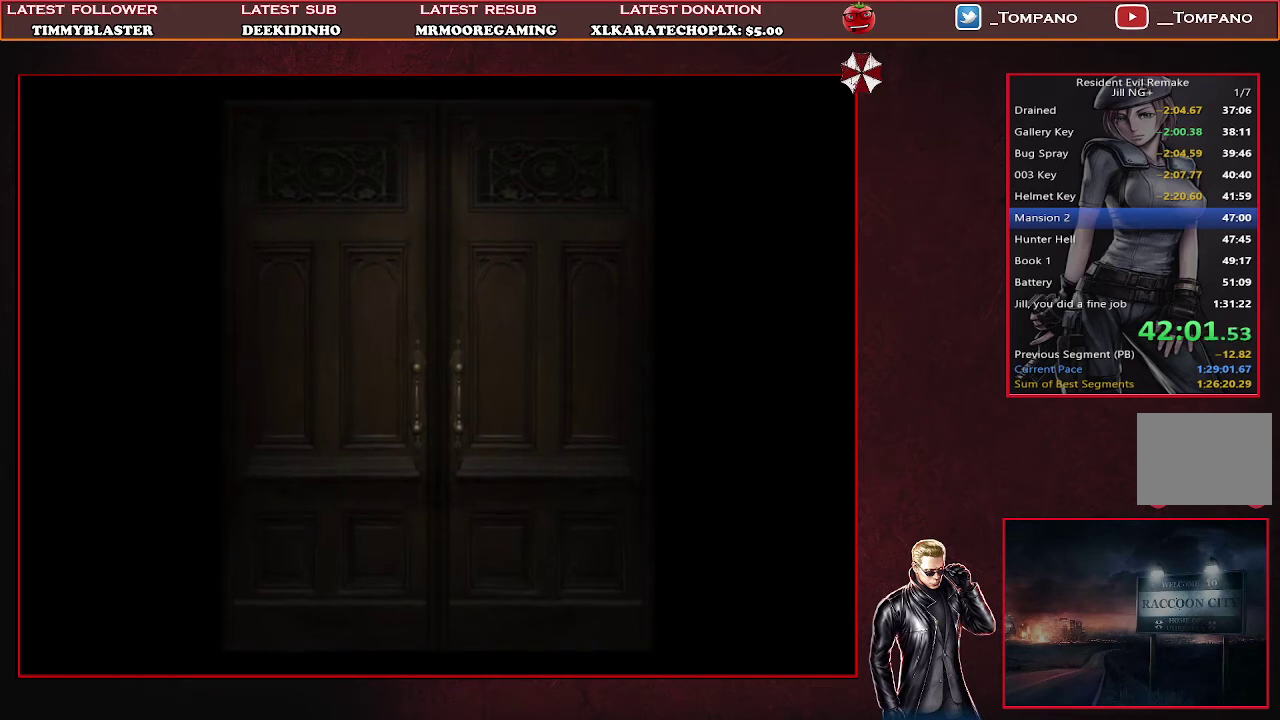
{"buttons": [], "left_stick": "center", "events": []}
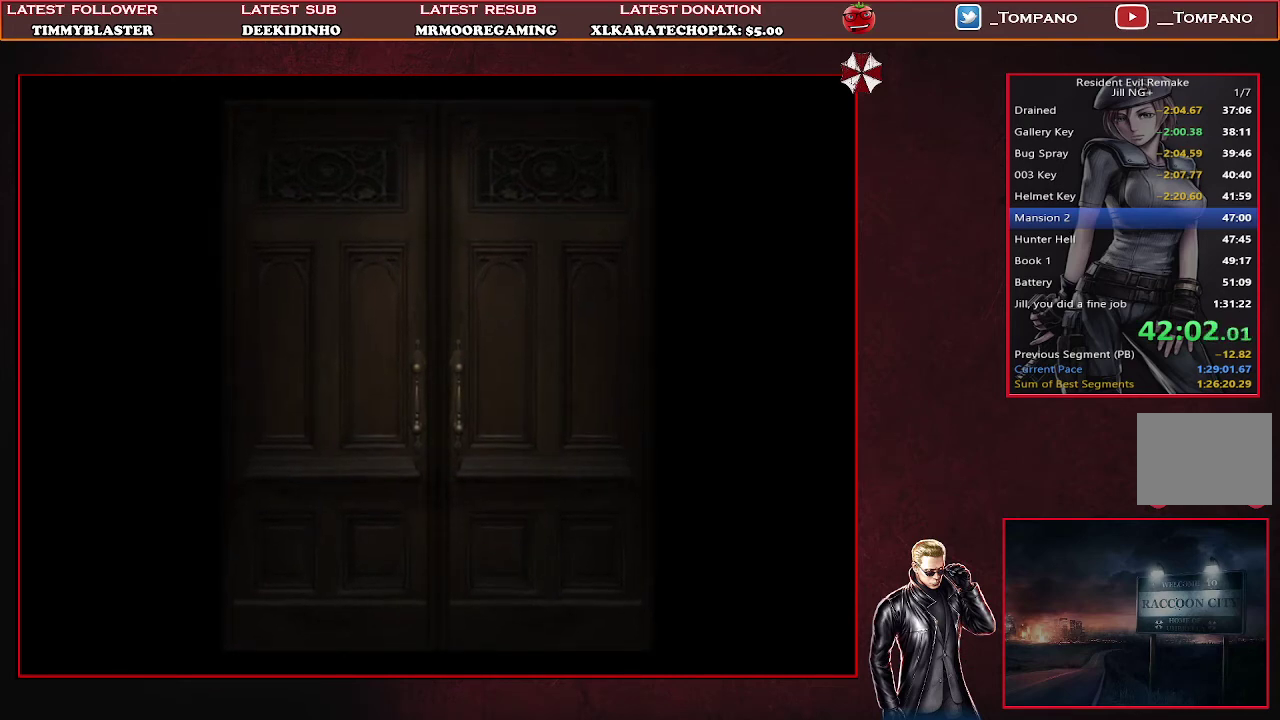
{"buttons": ["SQUARE", "DPAD_UP"], "left_stick": "center", "events": [[33, "DPAD_UP", "down"], [133, "SQUARE", "down"]]}
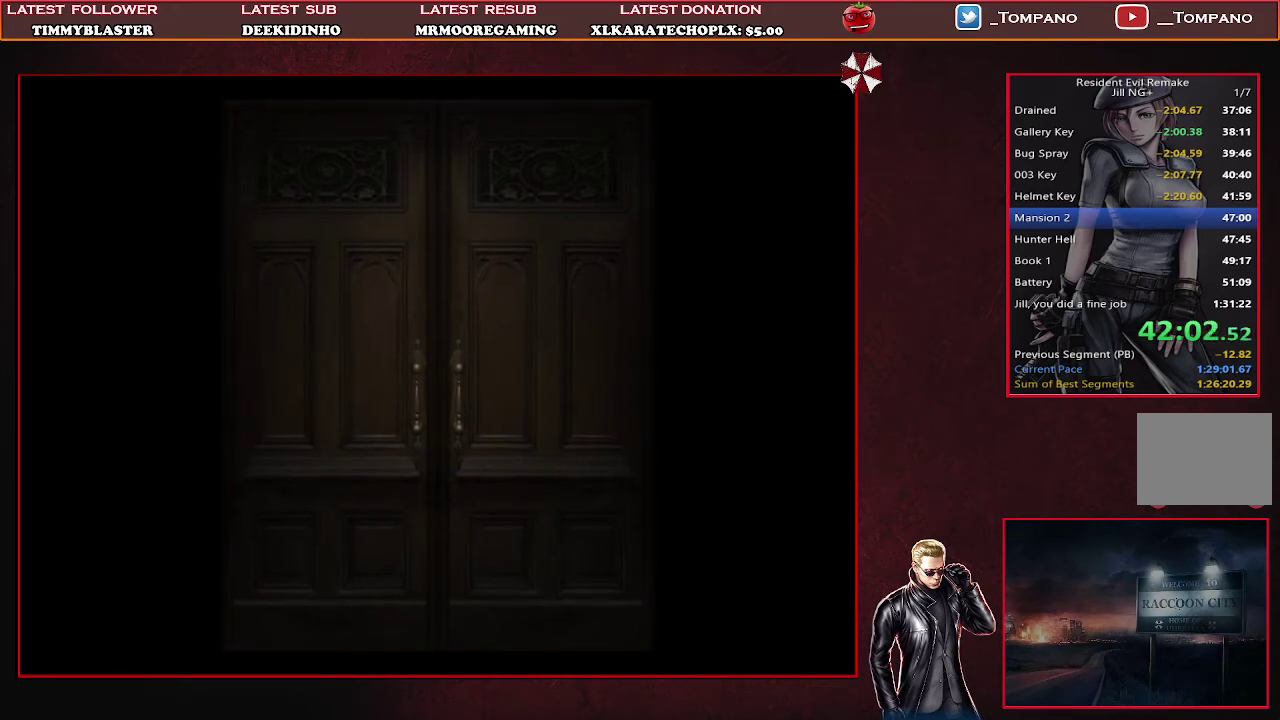
{"buttons": ["SQUARE", "DPAD_UP"], "left_stick": "center", "events": []}
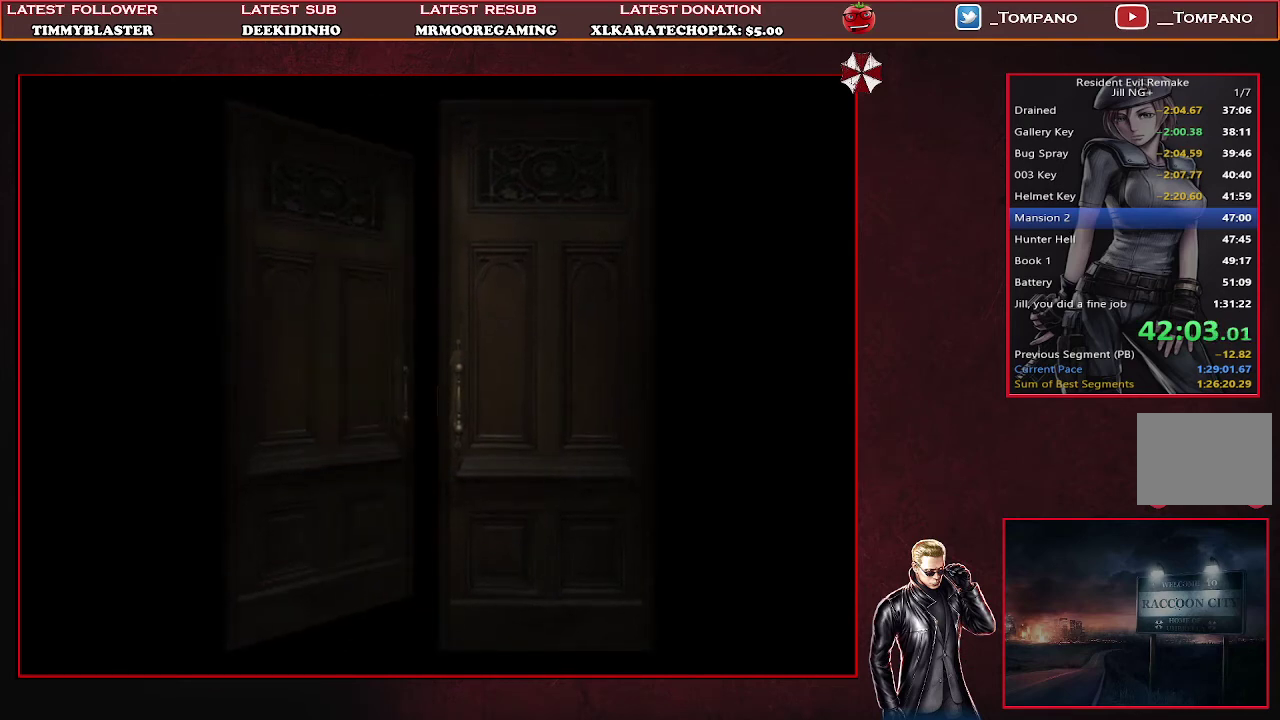
{"buttons": ["SQUARE", "DPAD_UP"], "left_stick": "center", "events": []}
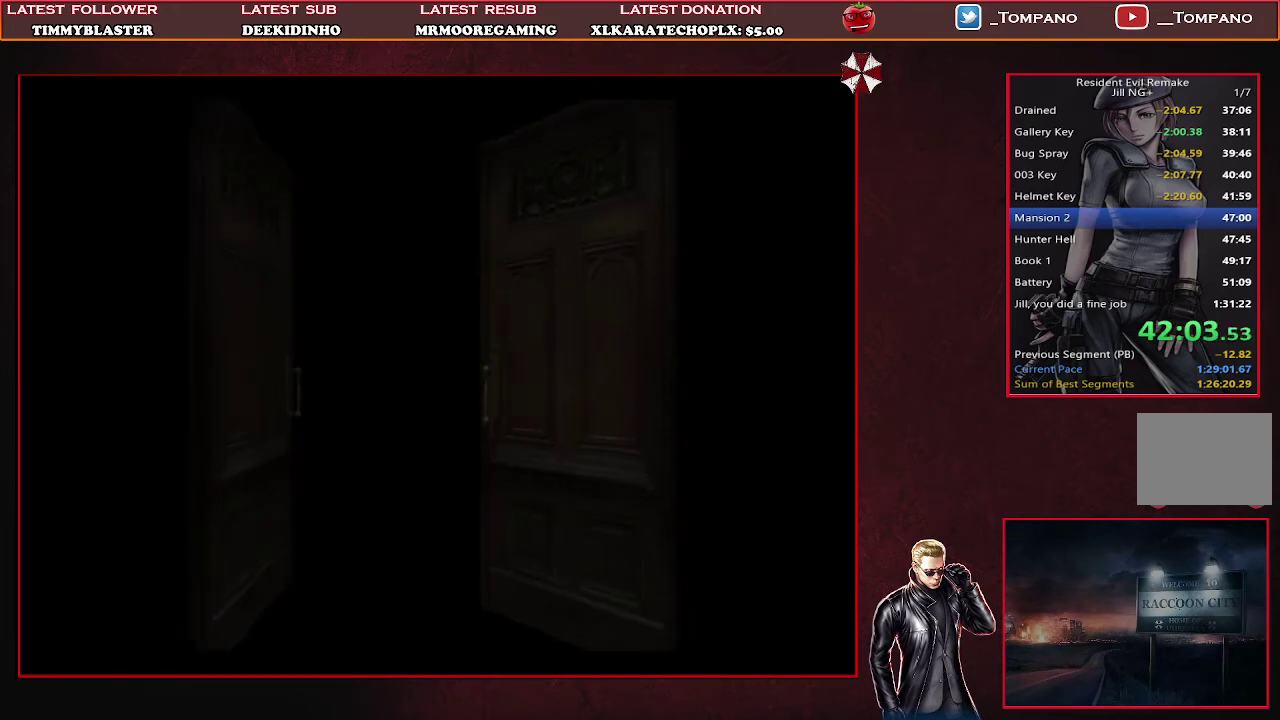
{"buttons": ["SQUARE", "DPAD_UP"], "left_stick": "center", "events": []}
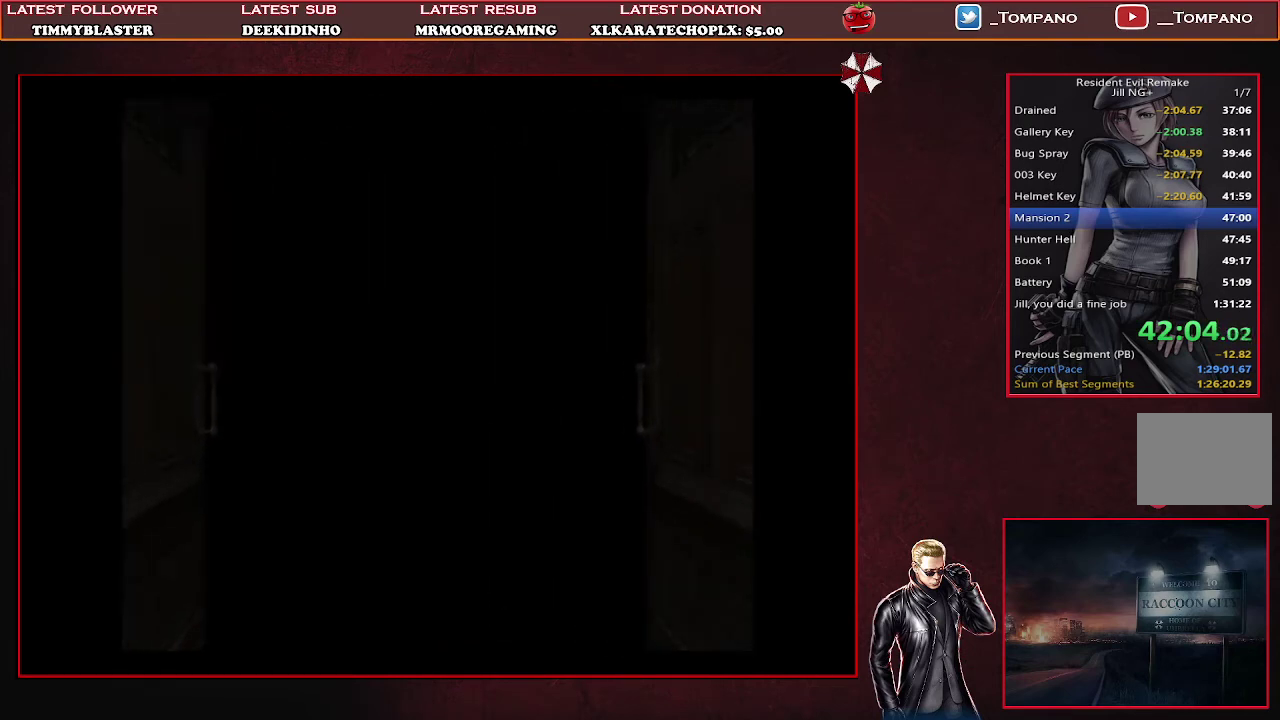
{"buttons": ["SQUARE", "DPAD_UP"], "left_stick": "center", "events": []}
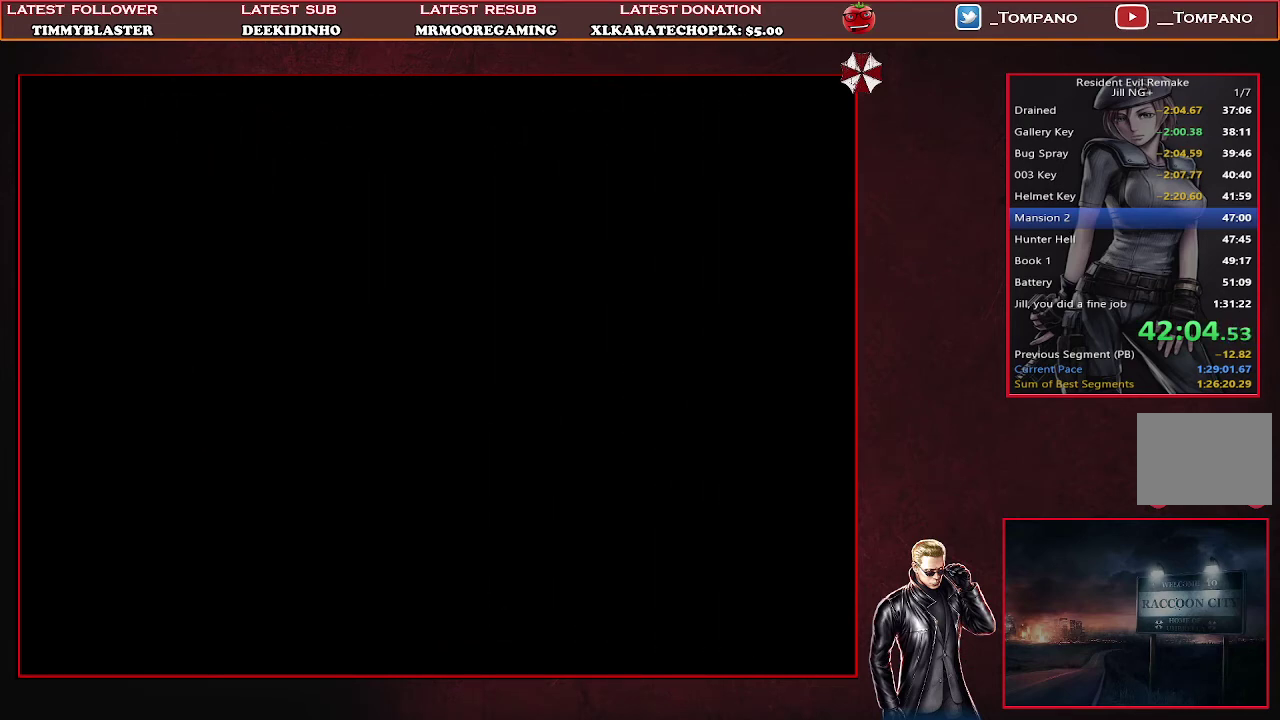
{"buttons": ["SQUARE", "DPAD_UP"], "left_stick": "center", "events": []}
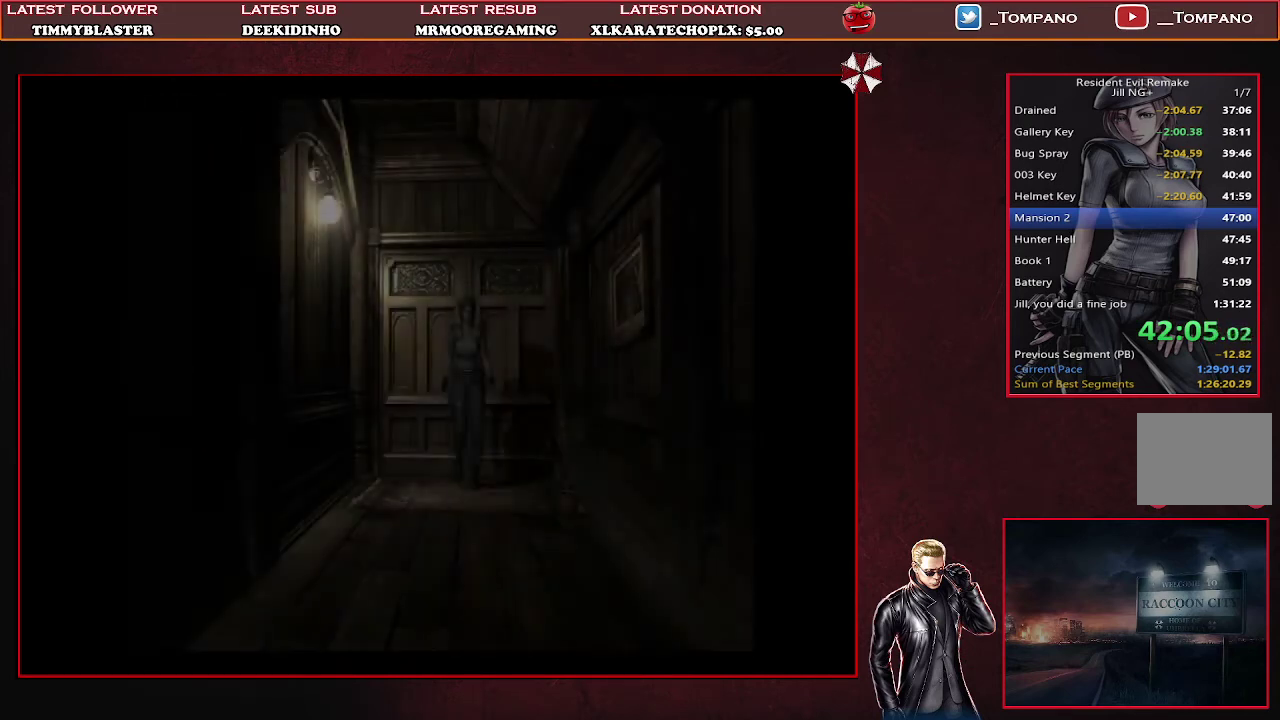
{"buttons": ["SQUARE", "DPAD_UP"], "left_stick": "center", "events": []}
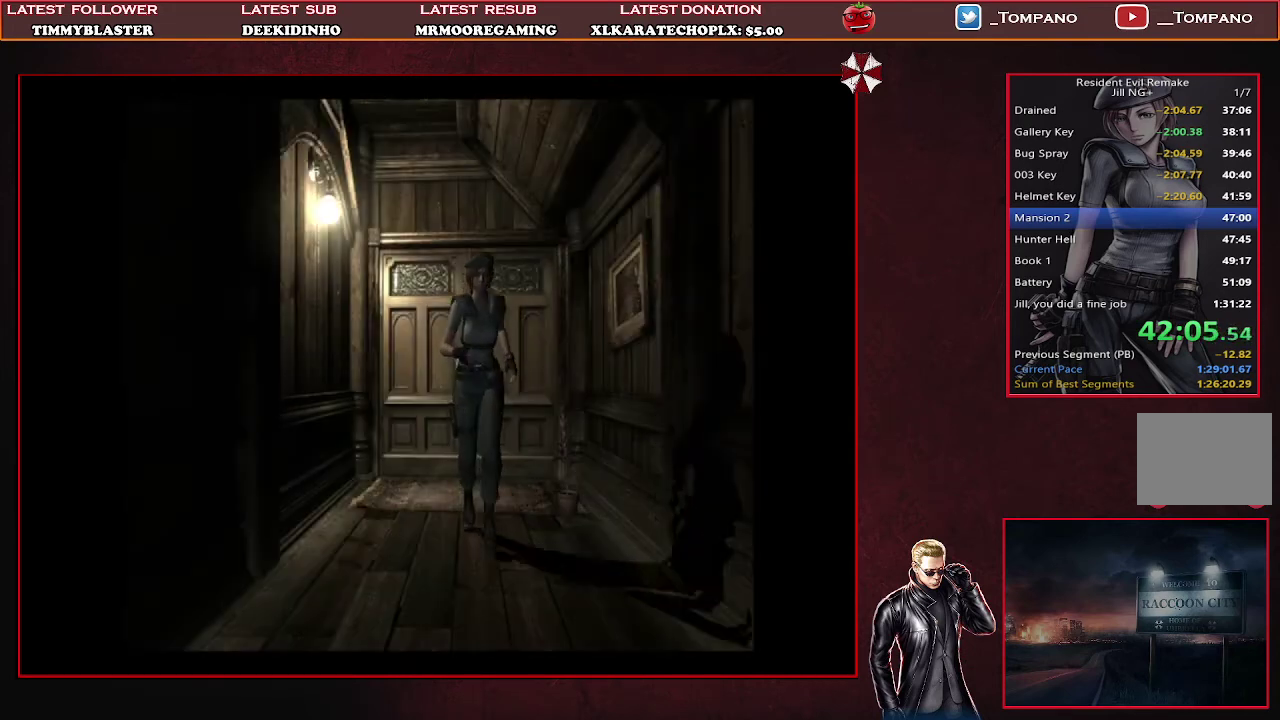
{"buttons": ["SQUARE", "DPAD_UP"], "left_stick": "center", "events": []}
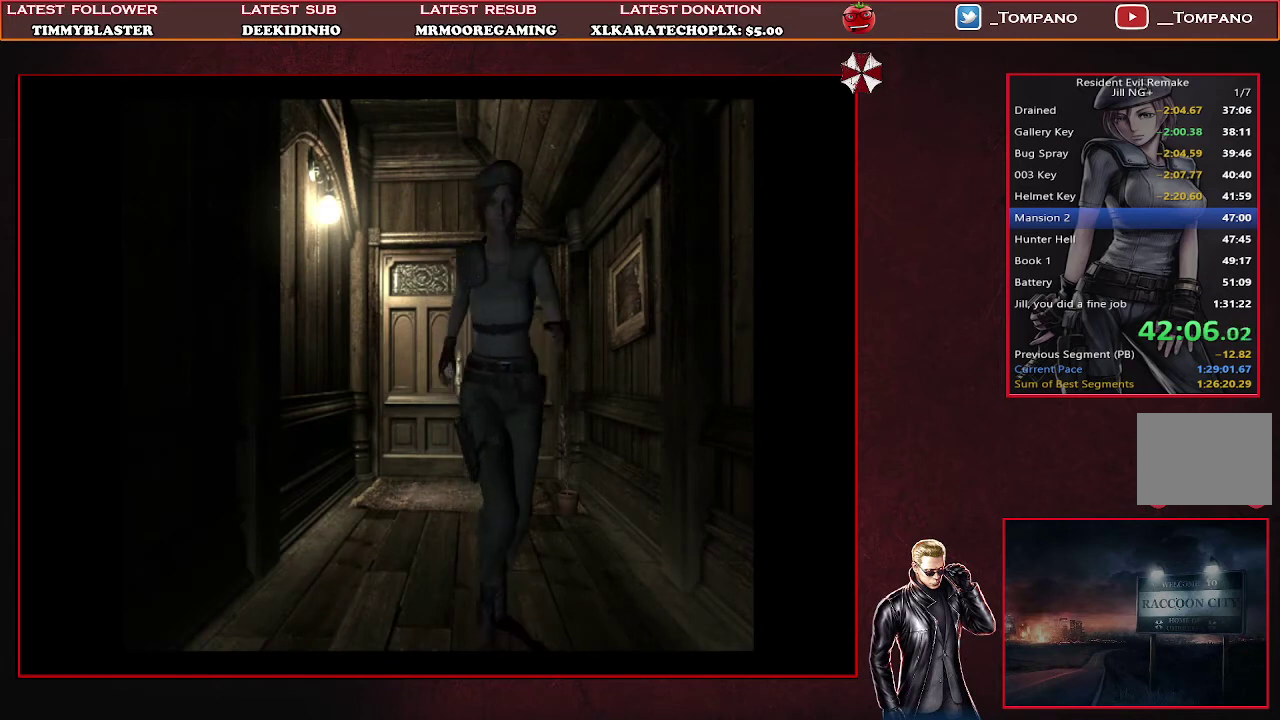
{"buttons": ["SQUARE", "DPAD_UP"], "left_stick": "center", "events": [[100, "DPAD_RIGHT", "down"], [233, "DPAD_RIGHT", "up"]]}
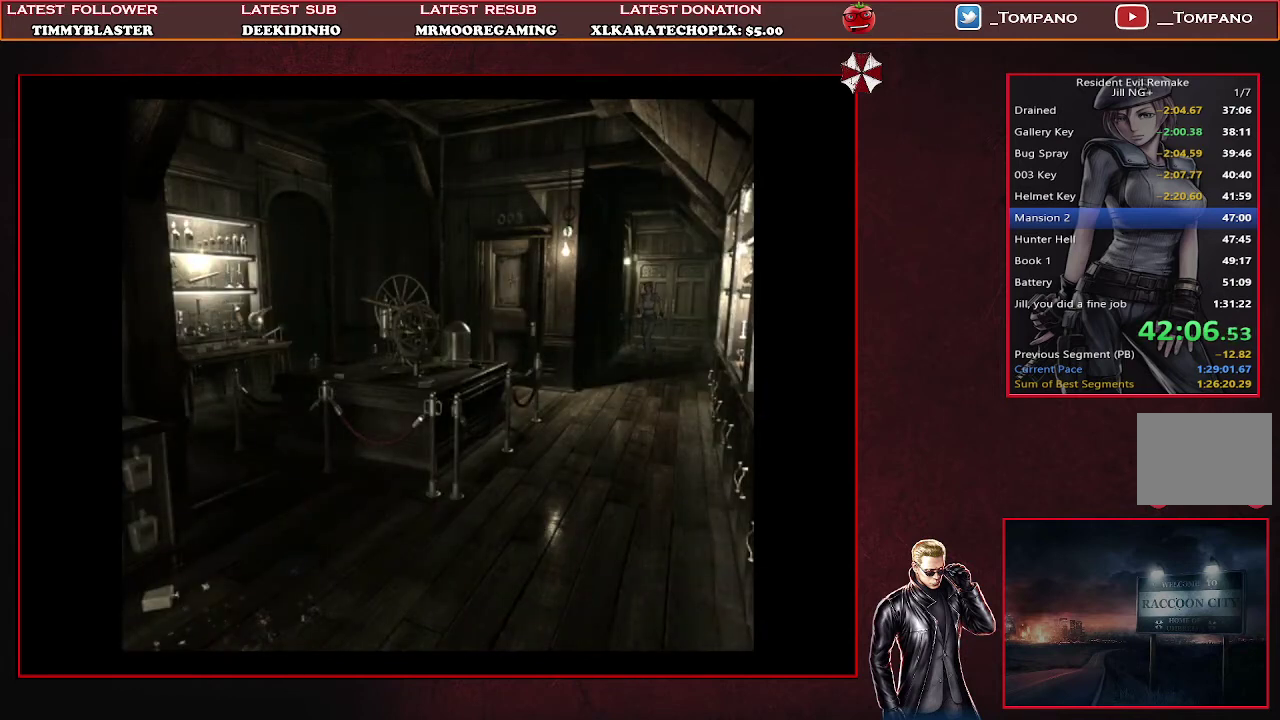
{"buttons": ["SQUARE", "DPAD_UP"], "left_stick": "center", "events": [[367, "DPAD_LEFT", "down"], [467, "DPAD_LEFT", "up"]]}
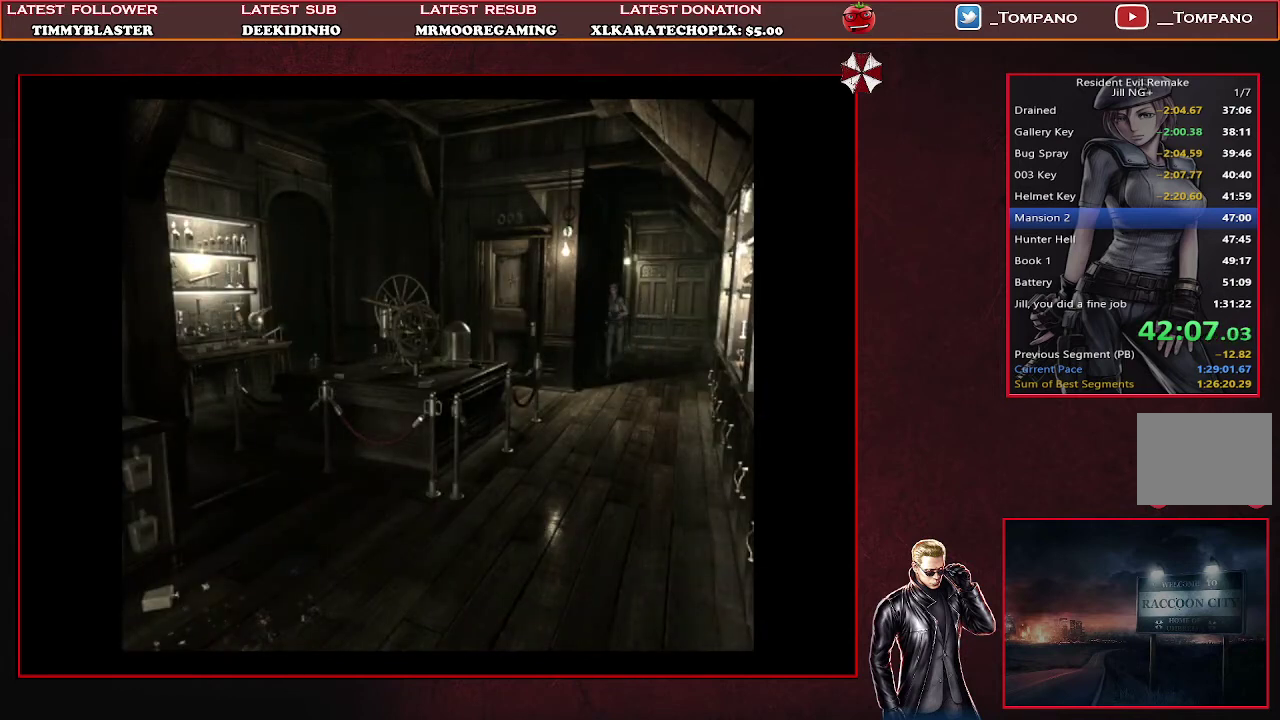
{"buttons": ["SQUARE", "DPAD_UP"], "left_stick": "center", "events": []}
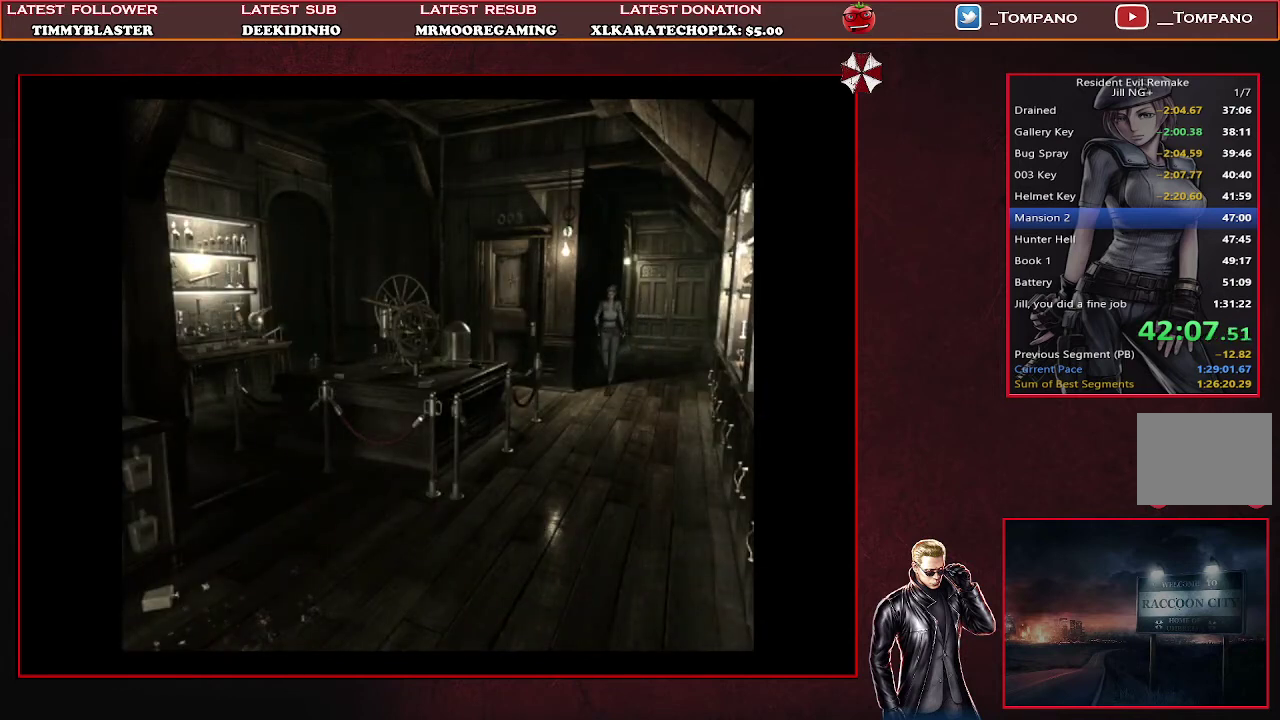
{"buttons": ["SQUARE", "DPAD_UP"], "left_stick": "center", "events": []}
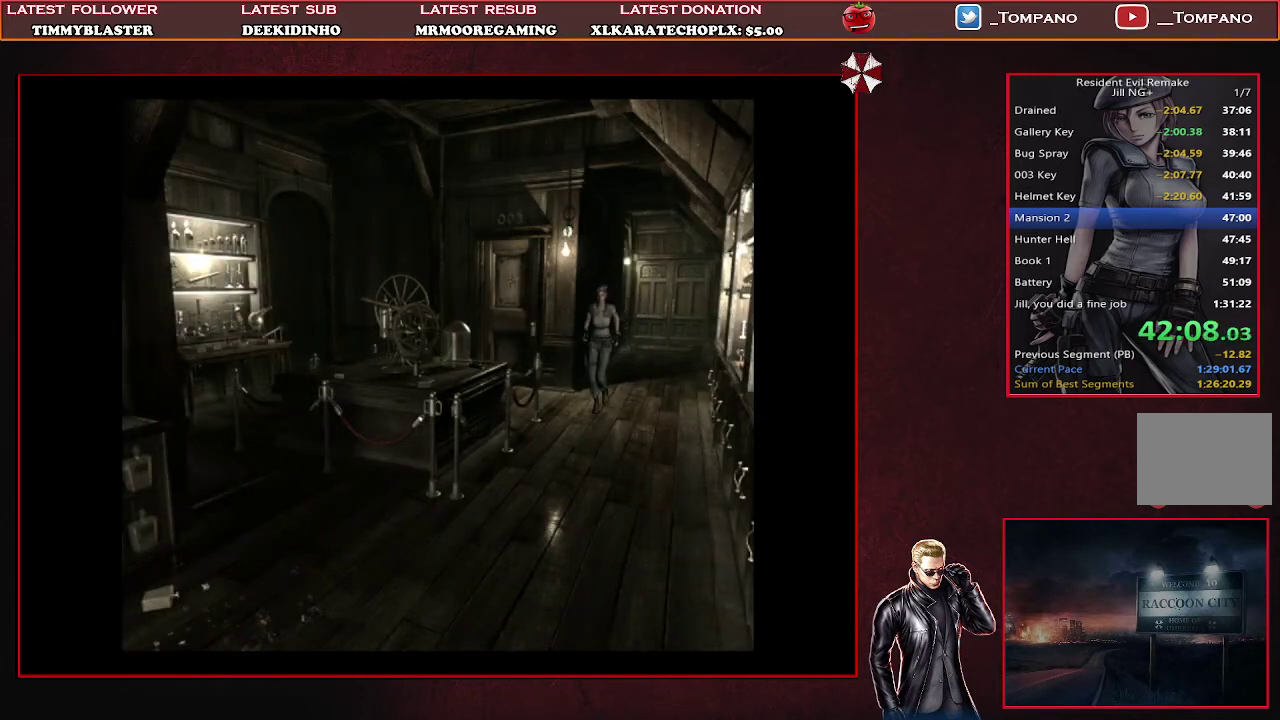
{"buttons": ["SQUARE", "DPAD_UP"], "left_stick": "center", "events": []}
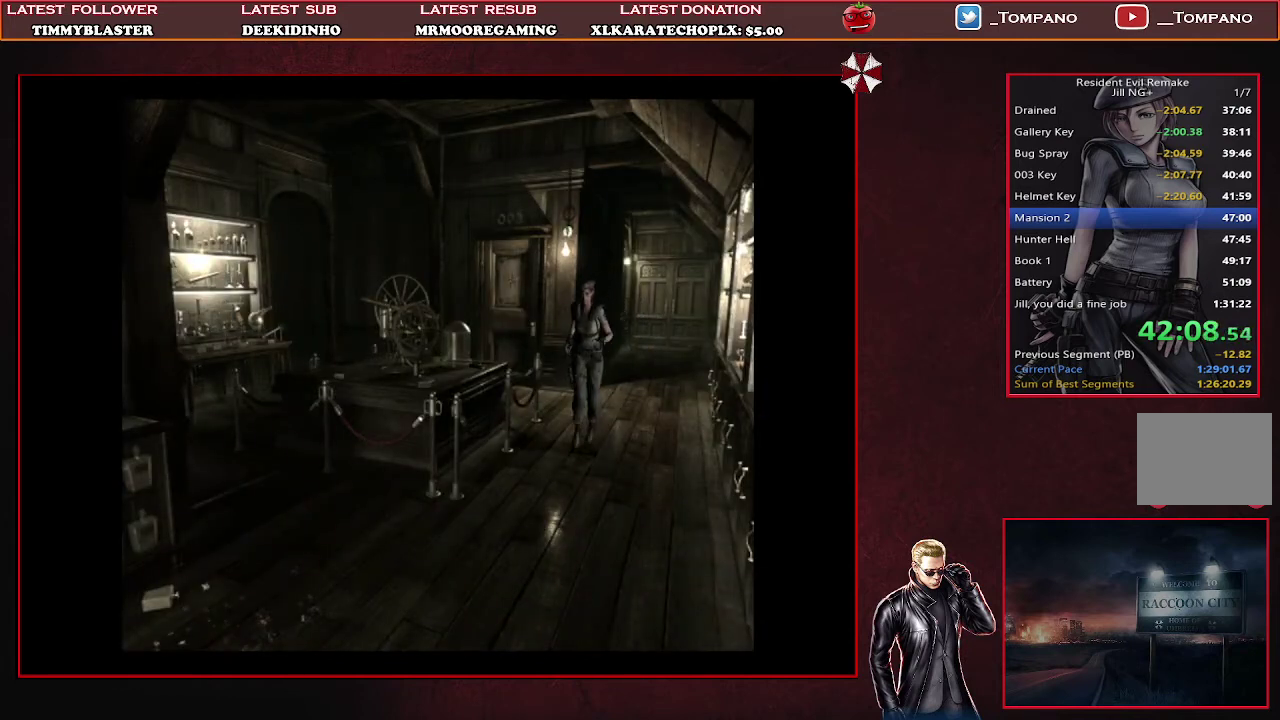
{"buttons": ["SQUARE", "DPAD_UP"], "left_stick": "center", "events": []}
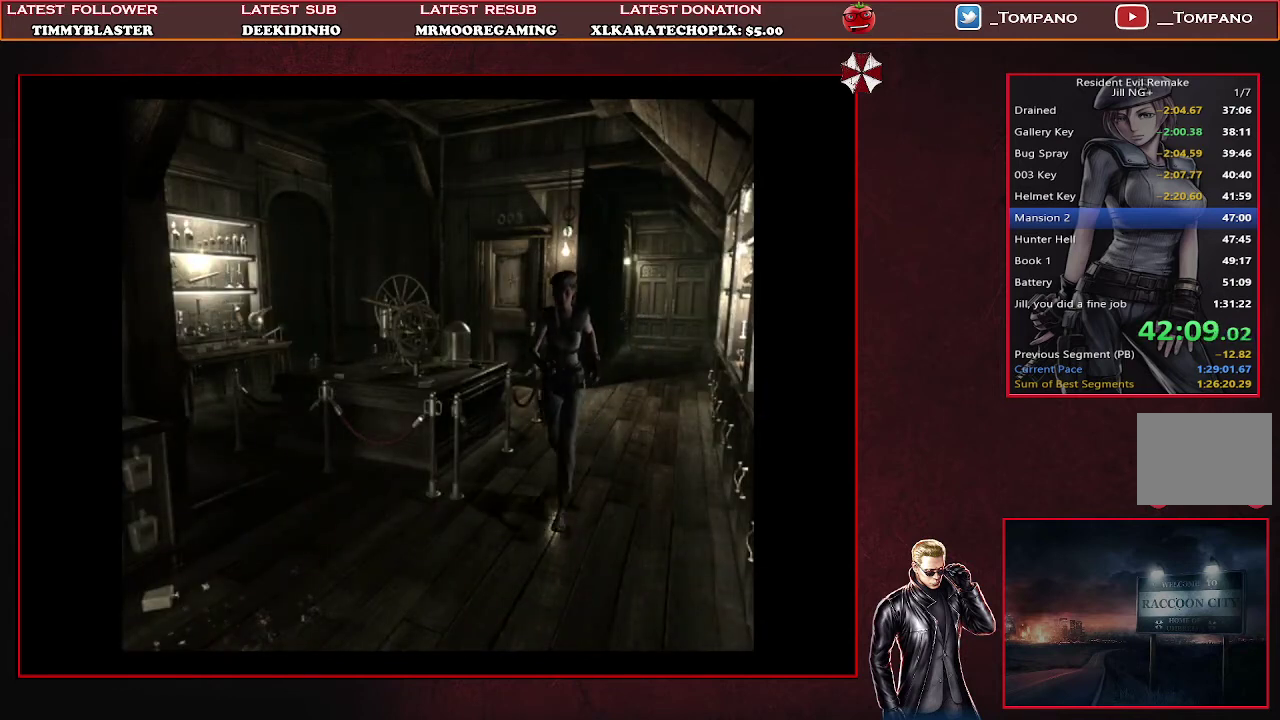
{"buttons": ["CROSS", "SQUARE", "DPAD_UP"], "left_stick": "center", "events": [[433, "CROSS", "down"]]}
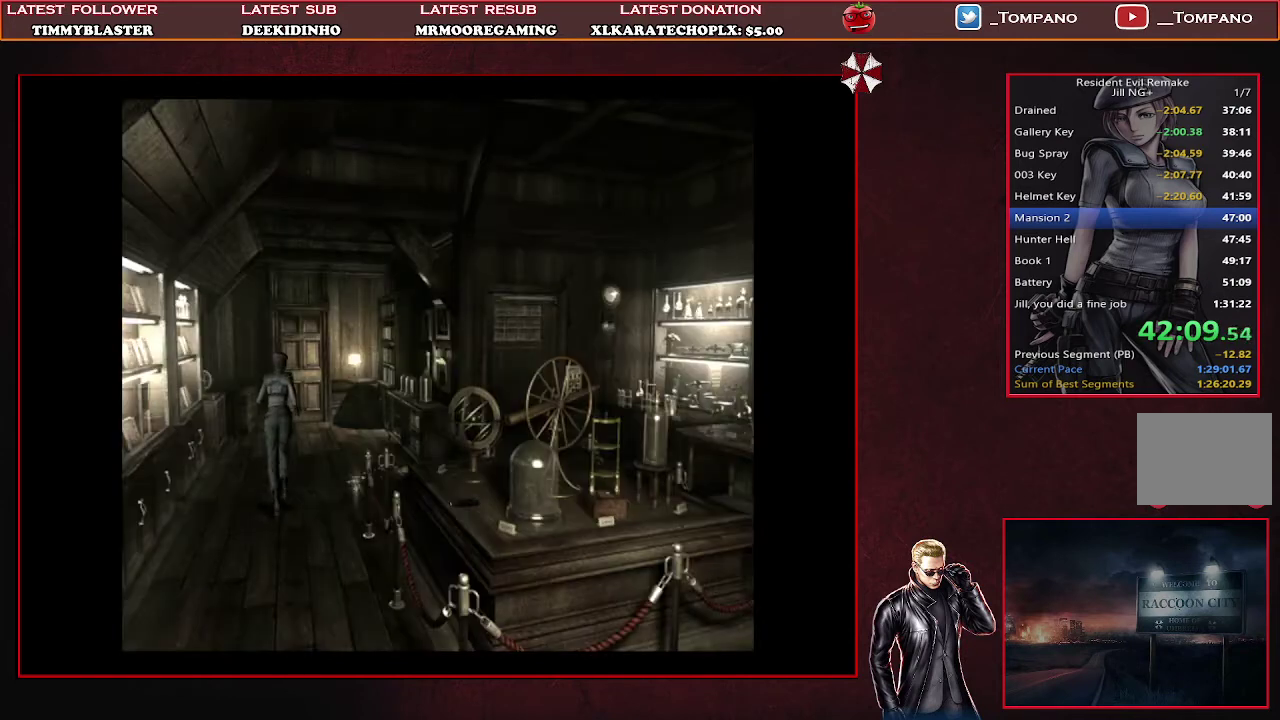
{"buttons": ["CROSS", "SQUARE", "DPAD_UP"], "left_stick": "center", "events": []}
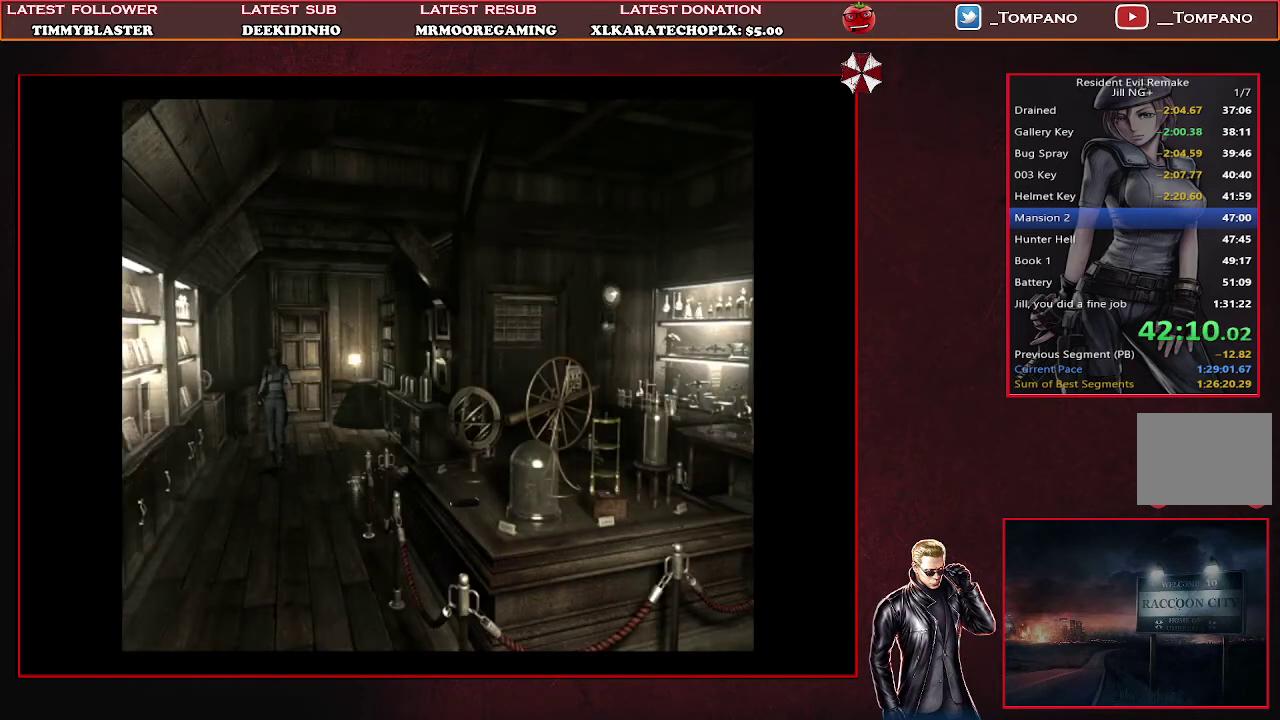
{"buttons": ["CROSS", "SQUARE", "DPAD_UP"], "left_stick": "center", "events": [[300, "DPAD_RIGHT", "down"], [433, "DPAD_RIGHT", "up"]]}
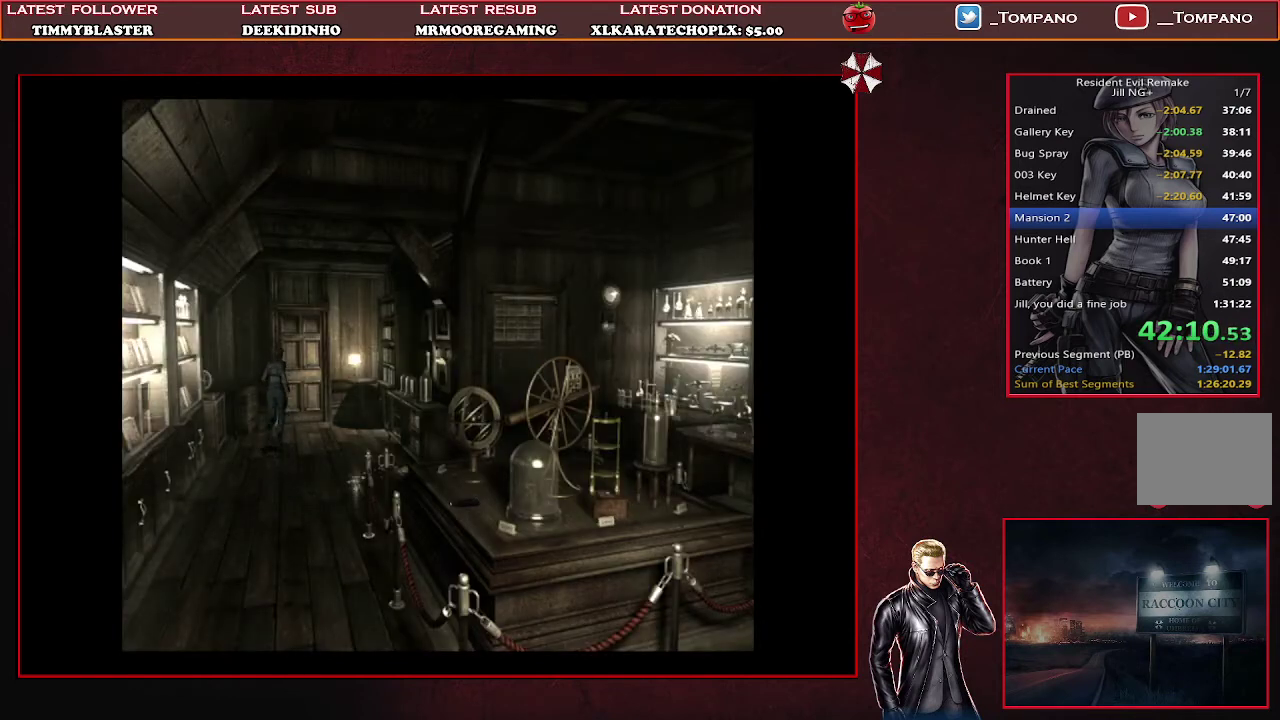
{"buttons": ["CROSS", "SQUARE", "DPAD_UP"], "left_stick": "center", "events": []}
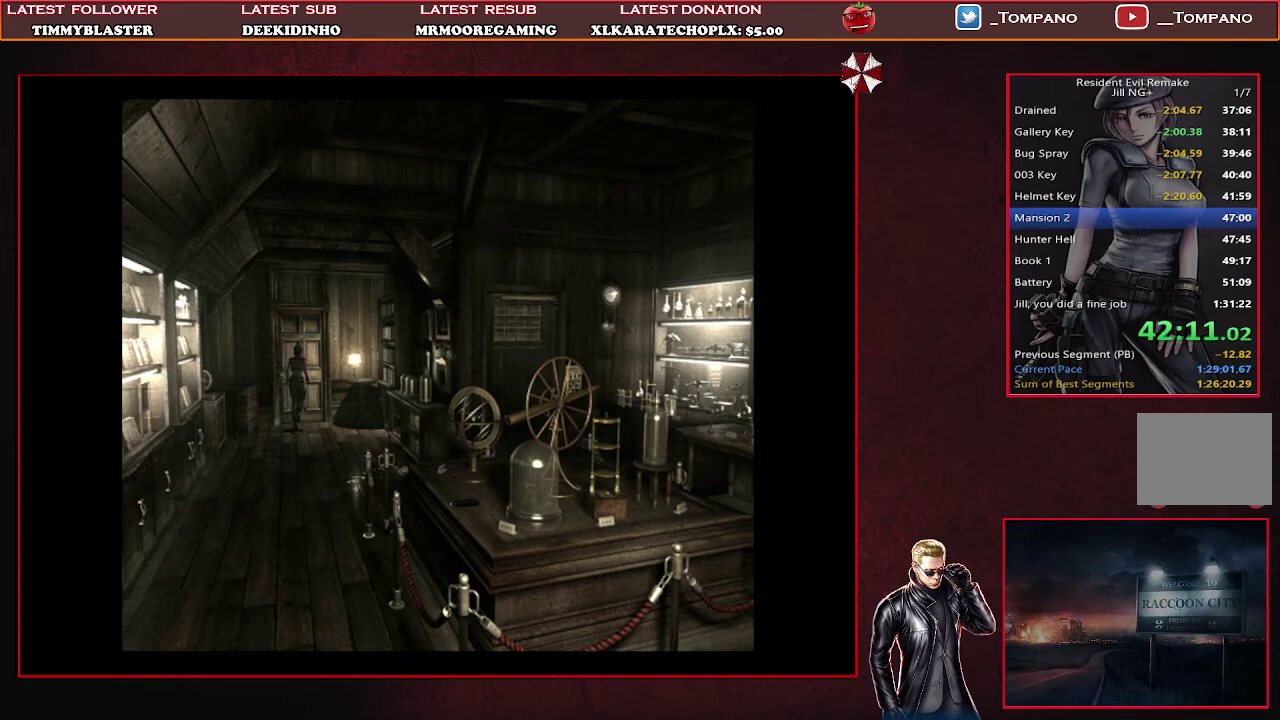
{"buttons": ["SQUARE"], "left_stick": "center", "events": [[467, "CROSS", "up"], [467, "DPAD_UP", "up"]]}
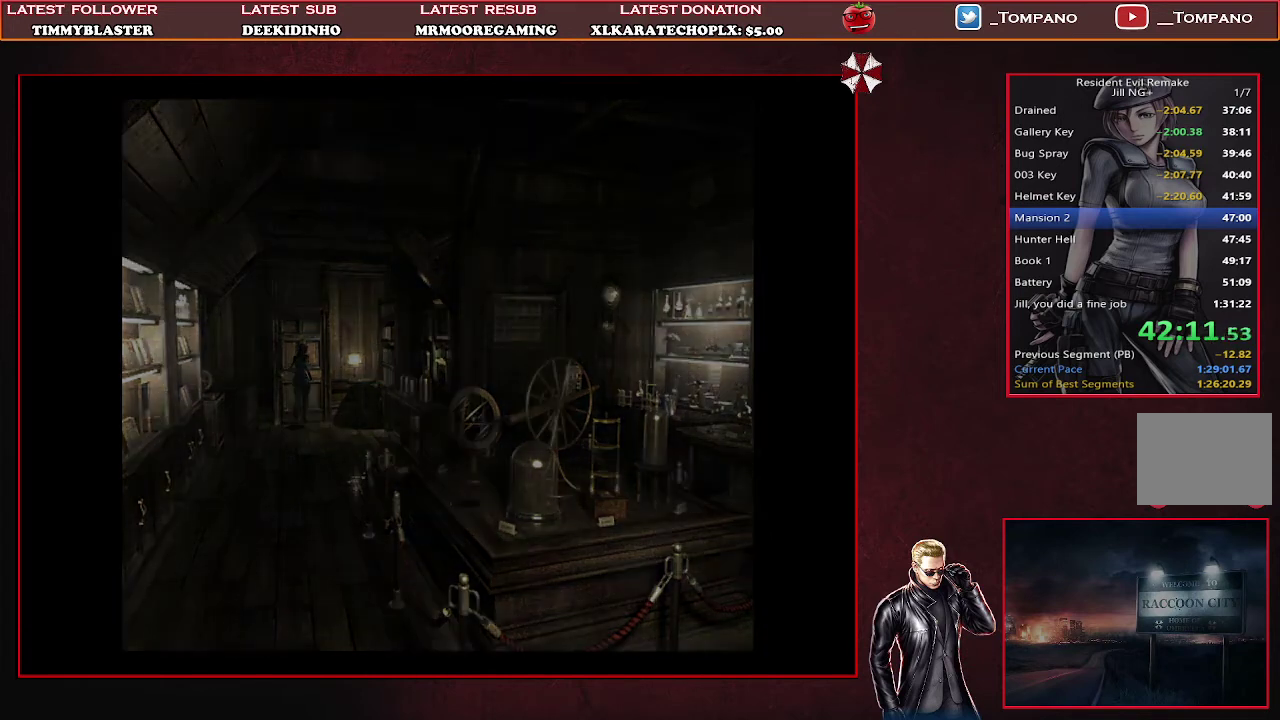
{"buttons": ["SQUARE", "DPAD_UP", "DPAD_LEFT"], "left_stick": "center", "events": [[33, "SQUARE", "up"], [267, "DPAD_LEFT", "down"], [333, "SQUARE", "down"], [400, "DPAD_UP", "down"]]}
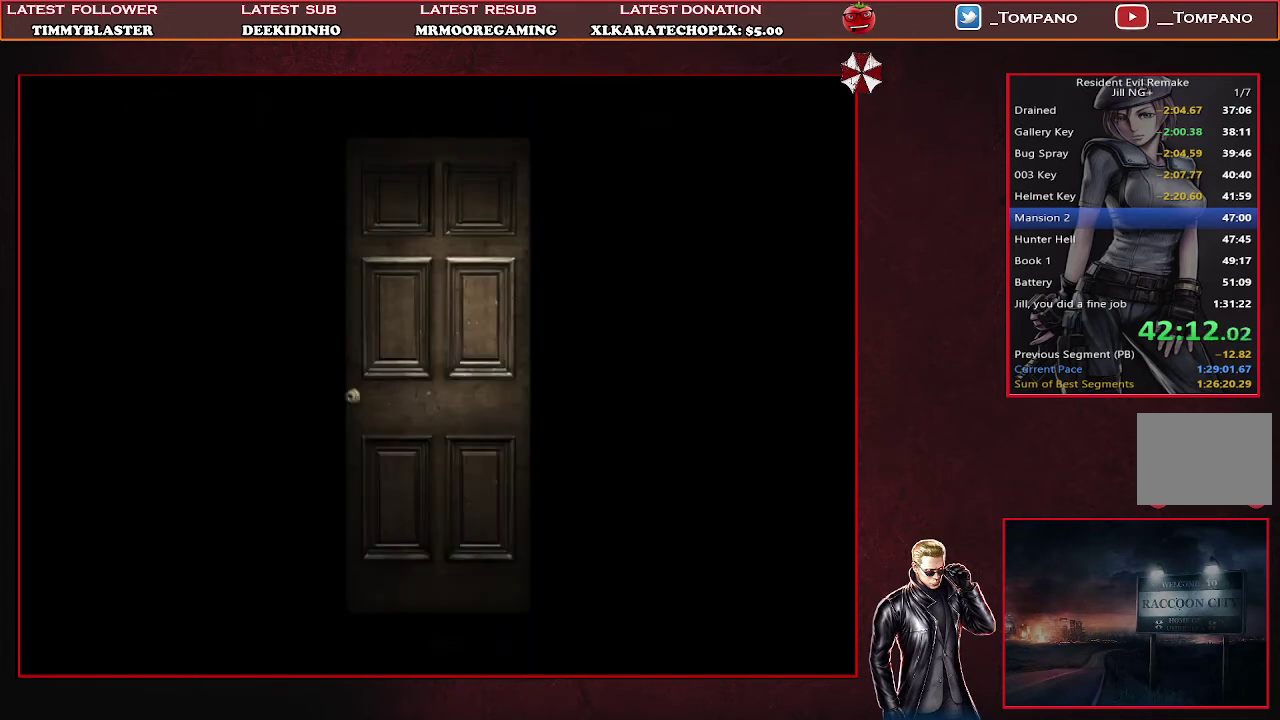
{"buttons": ["SQUARE", "DPAD_UP", "DPAD_LEFT"], "left_stick": "center", "events": []}
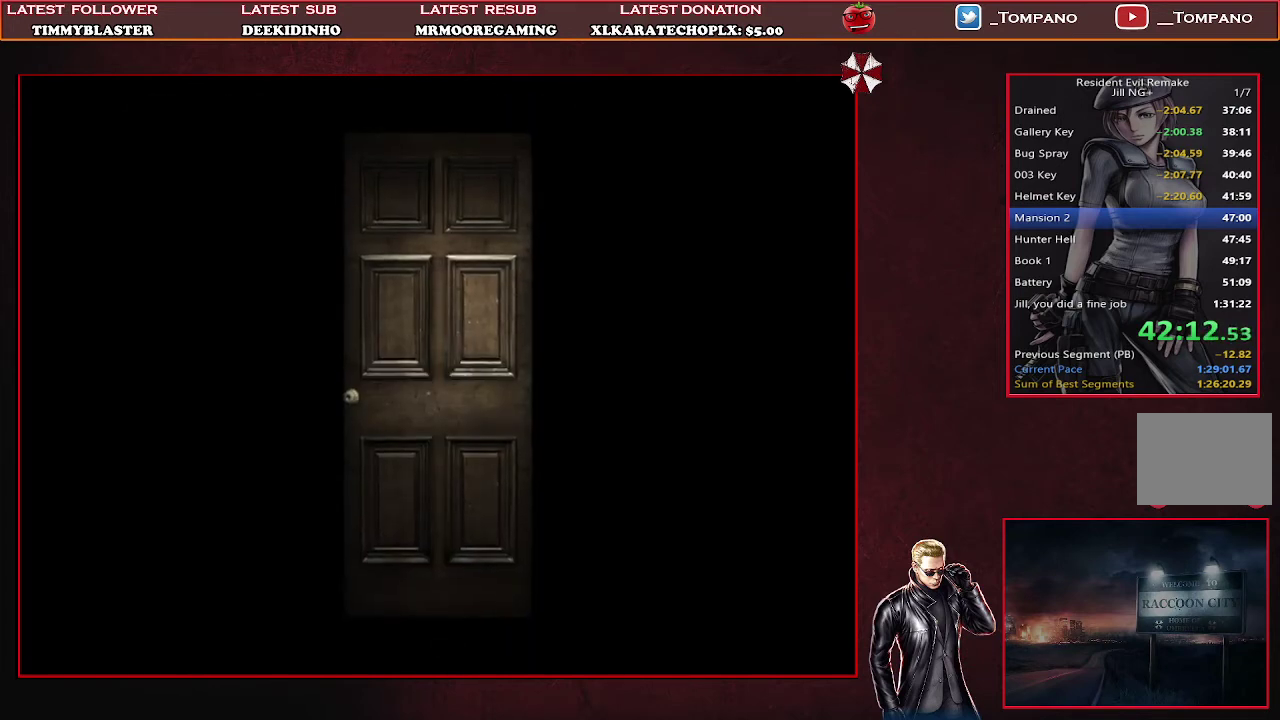
{"buttons": [], "left_stick": "center", "events": [[167, "DPAD_LEFT", "up"], [167, "SQUARE", "up"], [200, "DPAD_UP", "up"]]}
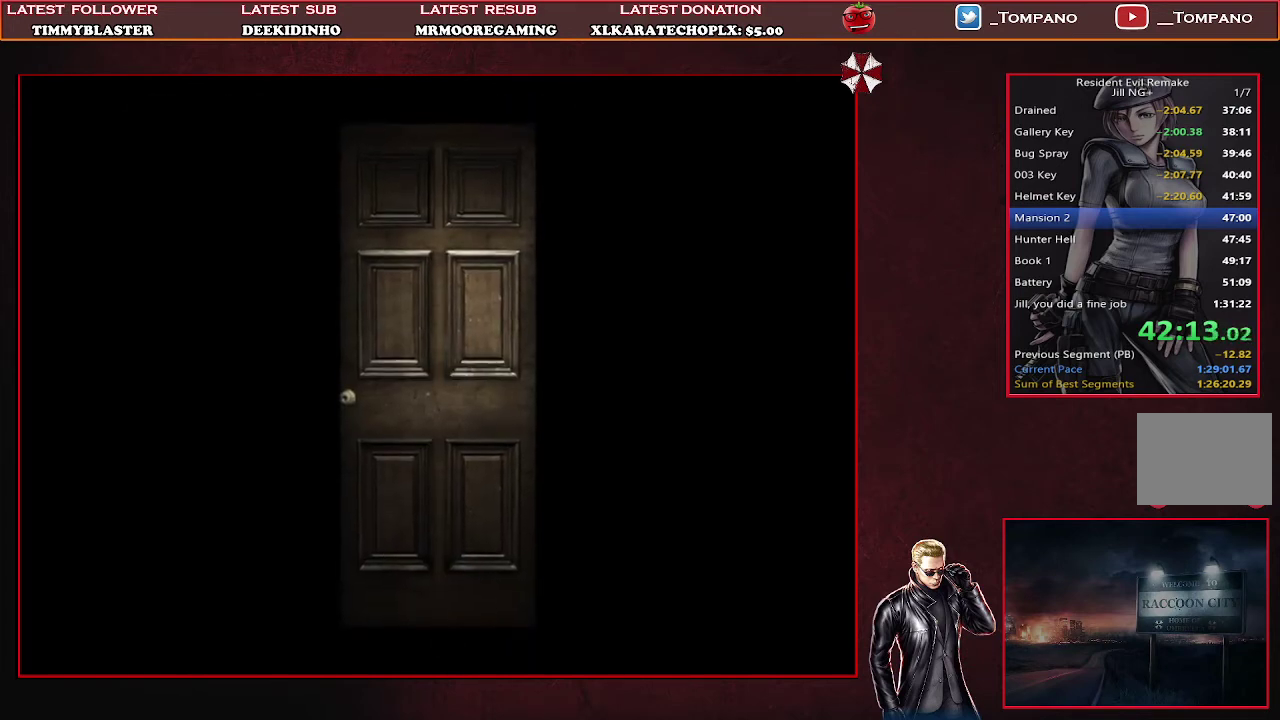
{"buttons": [], "left_stick": "center", "events": []}